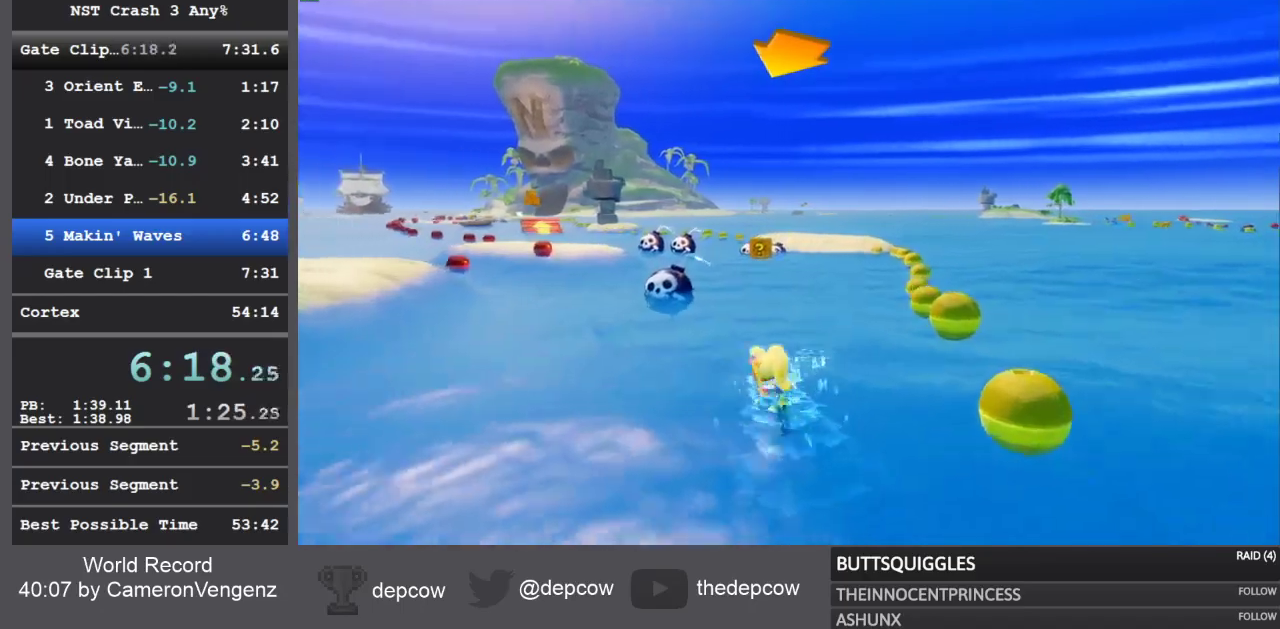
Gameplay with a controller (PlayStation layout); each line is a JSON object with the inputs held at the frame after it (dt_ms = milliseconds from this image to that frame). "events" lists button and stick changes between this image and that frame as [ms after this image, input, new state], when the widget could be followed in between.
{"dt_ms": 500, "buttons": ["R2"], "left_stick": "right", "right_stick": "center", "events": [[117, "left_stick", "center"], [233, "left_stick", "right"]]}
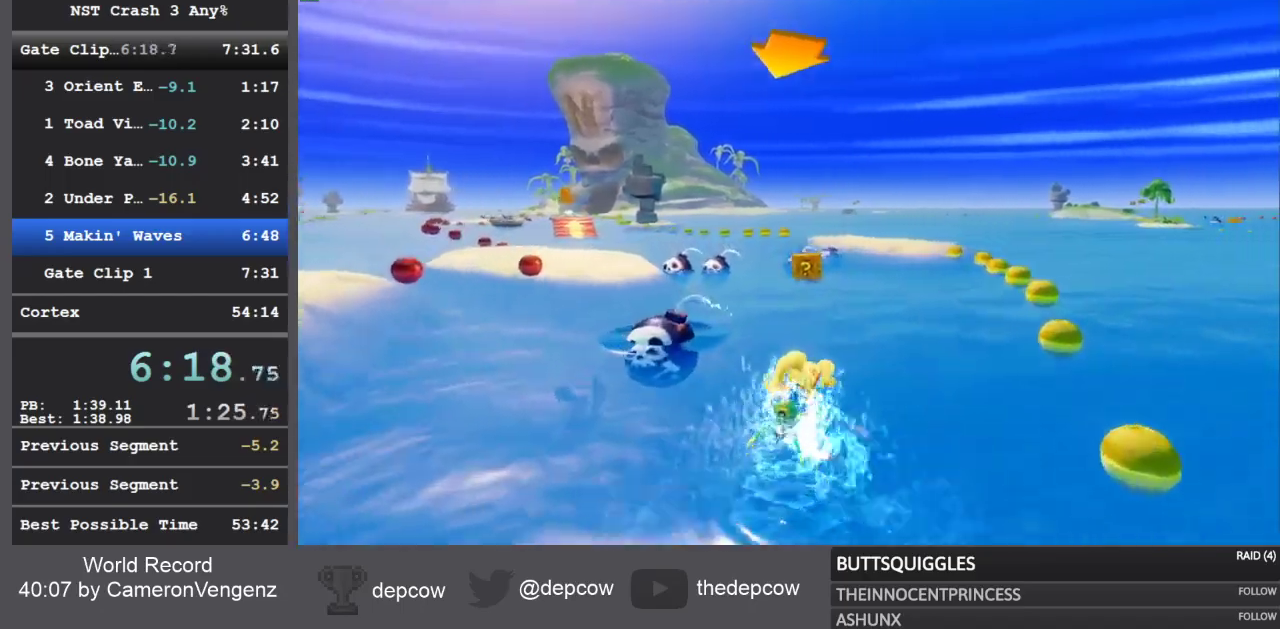
{"dt_ms": 500, "buttons": ["R2"], "left_stick": "center", "right_stick": "center", "events": [[133, "left_stick", "center"], [233, "left_stick", "up-left"], [367, "left_stick", "center"]]}
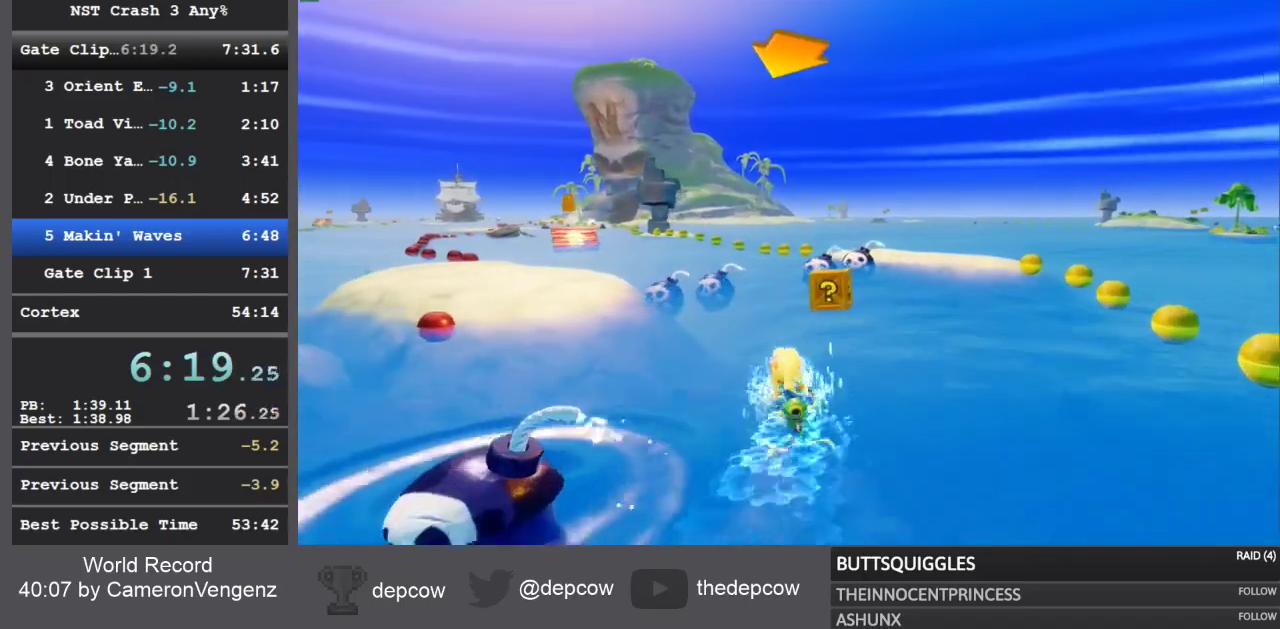
{"dt_ms": 500, "buttons": ["R2"], "left_stick": "up-left", "right_stick": "center", "events": [[83, "left_stick", "right"], [300, "left_stick", "center"], [383, "left_stick", "up-left"]]}
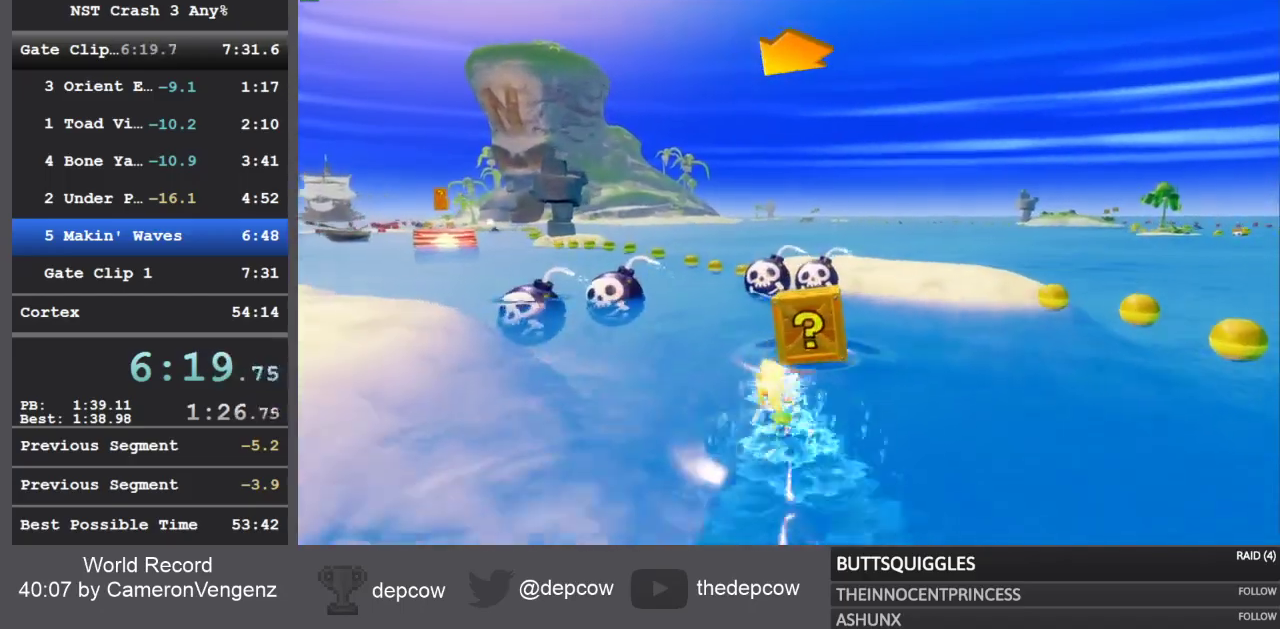
{"dt_ms": 500, "buttons": ["R2"], "left_stick": "up-left", "right_stick": "center", "events": []}
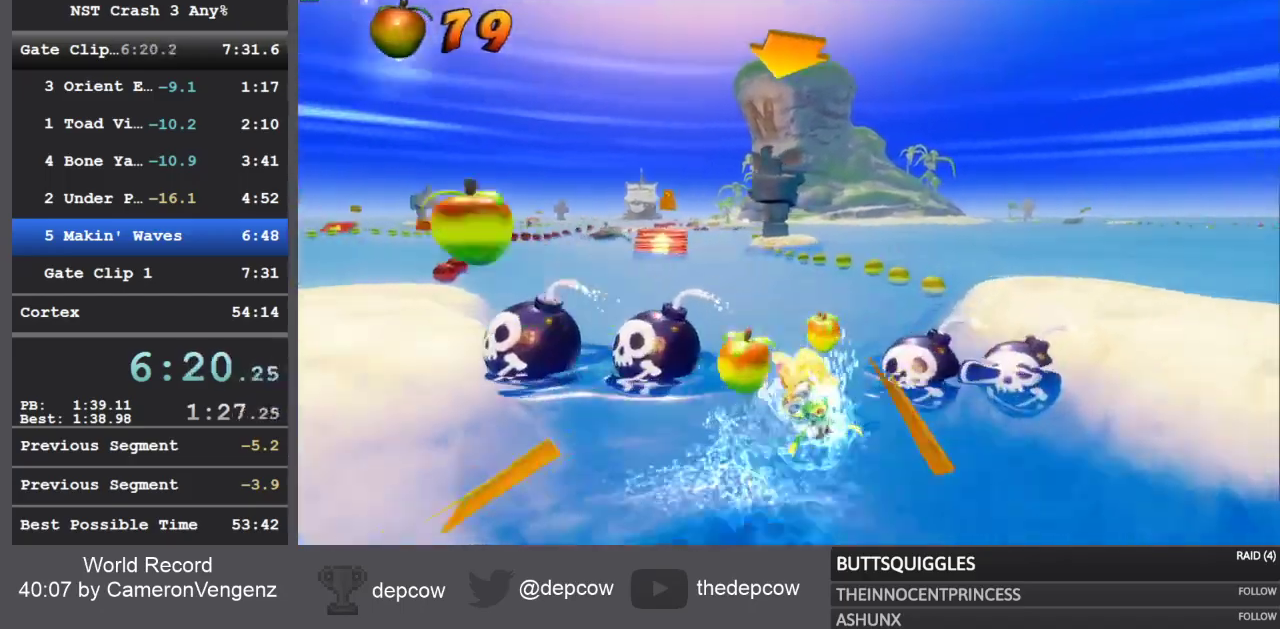
{"dt_ms": 500, "buttons": ["R2"], "left_stick": "right", "right_stick": "center", "events": [[200, "left_stick", "right"]]}
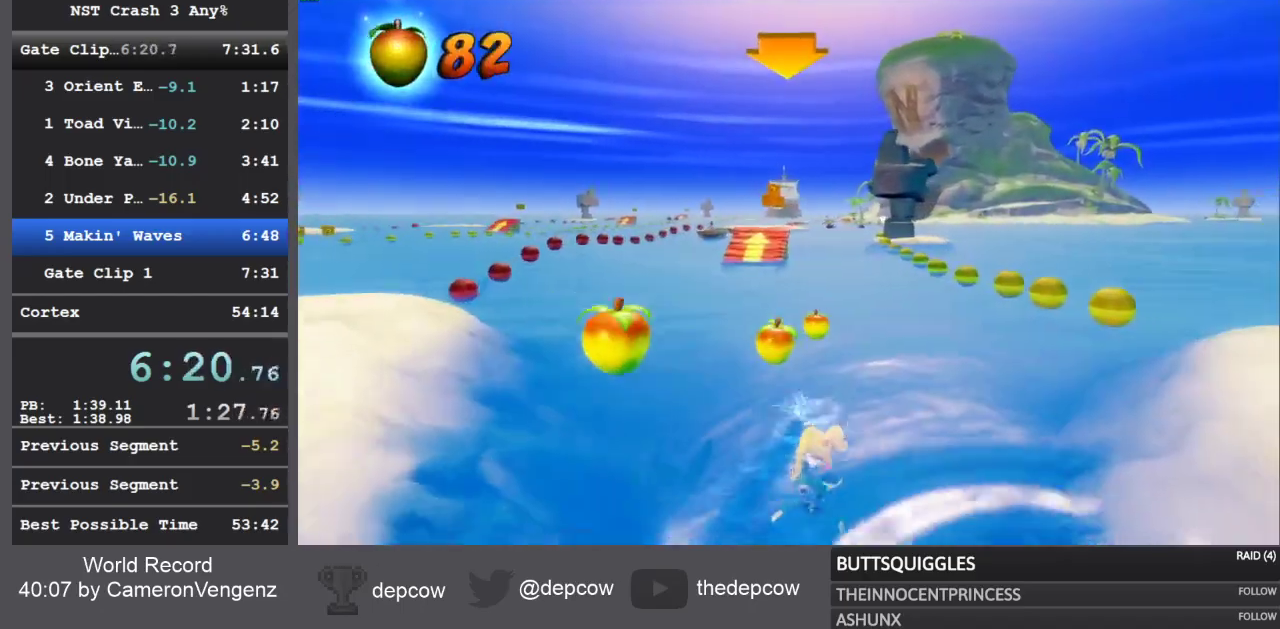
{"dt_ms": 500, "buttons": ["R2"], "left_stick": "right", "right_stick": "center", "events": [[133, "left_stick", "center"], [500, "left_stick", "right"]]}
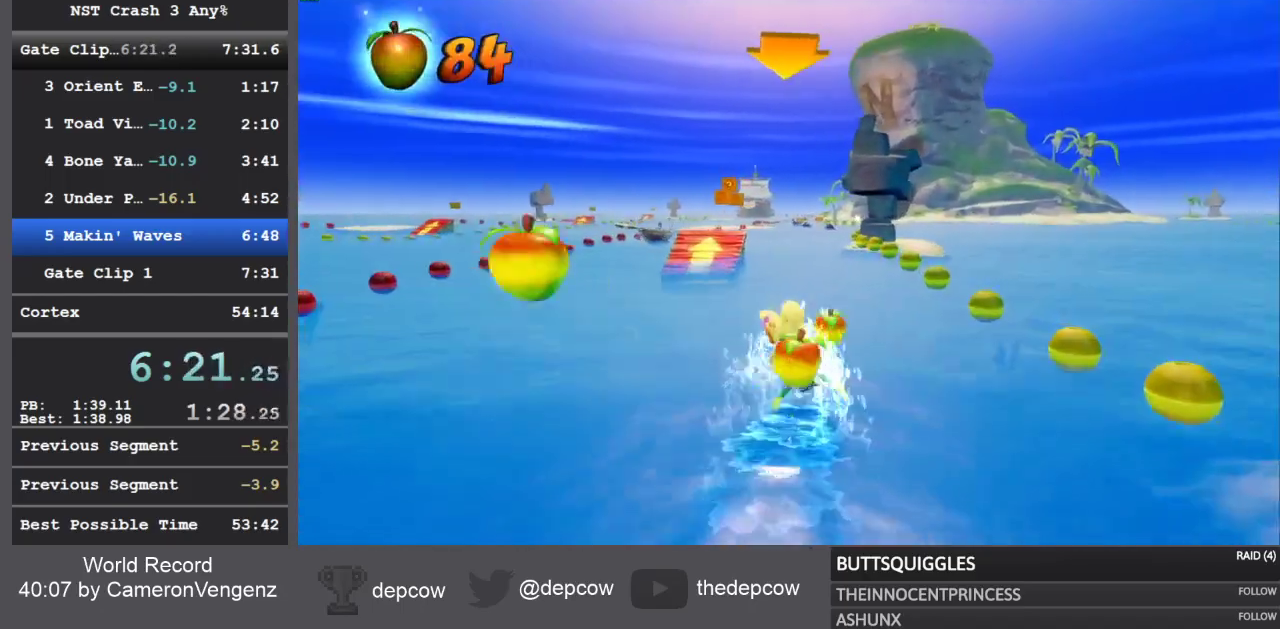
{"dt_ms": 500, "buttons": ["R2"], "left_stick": "center", "right_stick": "center", "events": [[500, "left_stick", "center"]]}
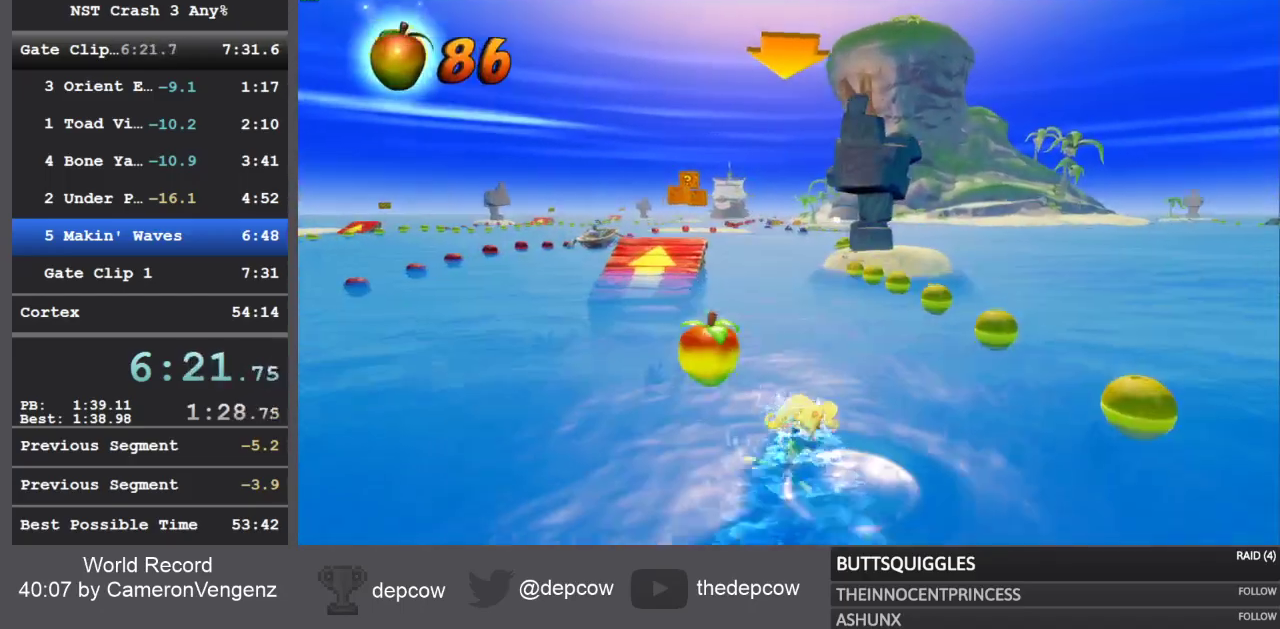
{"dt_ms": 500, "buttons": ["R2"], "left_stick": "center", "right_stick": "center", "events": []}
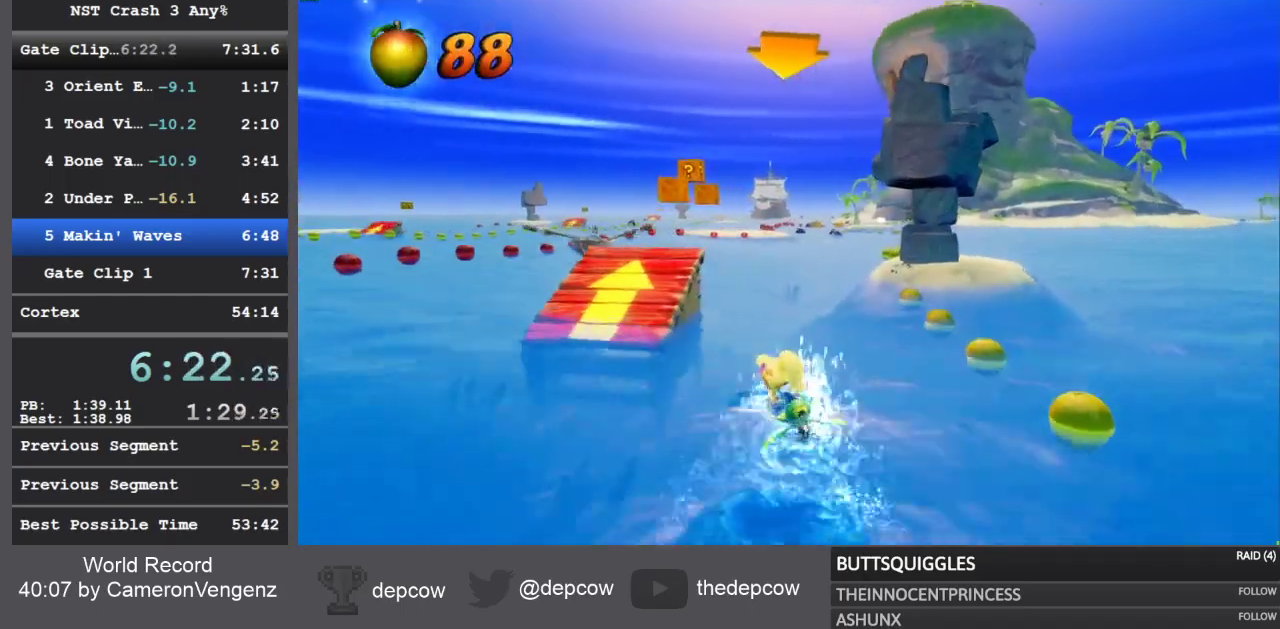
{"dt_ms": 500, "buttons": ["R2"], "left_stick": "center", "right_stick": "center", "events": []}
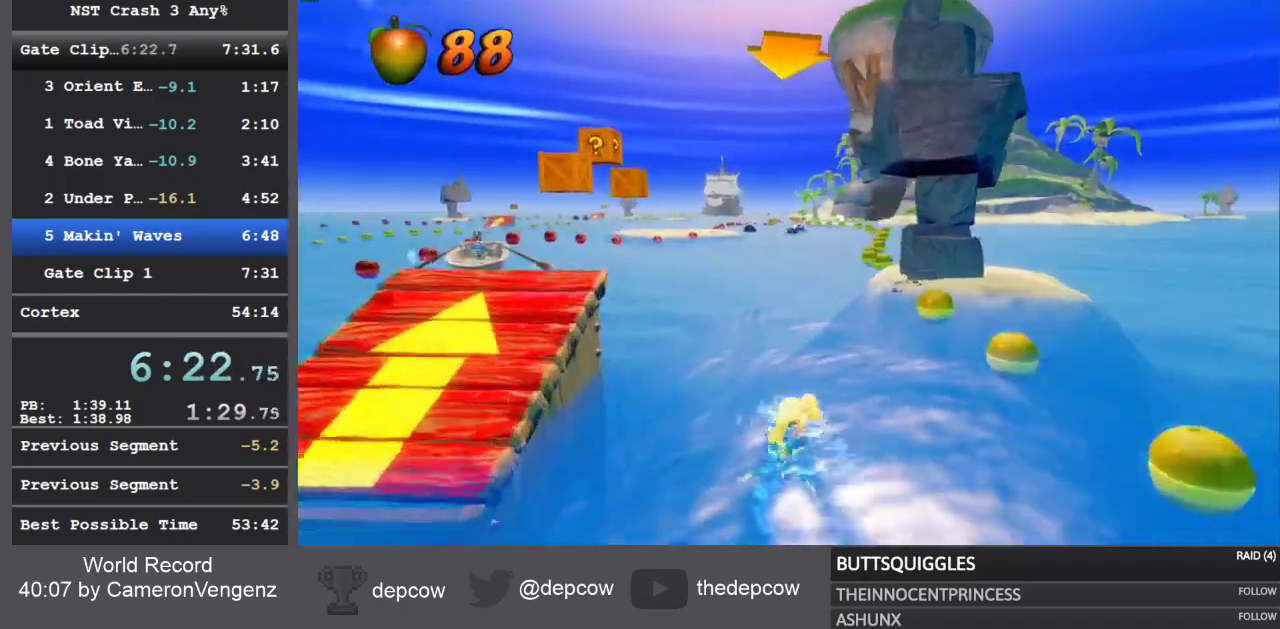
{"dt_ms": 500, "buttons": ["R2"], "left_stick": "center", "right_stick": "center", "events": [[200, "left_stick", "up-left"], [350, "left_stick", "center"]]}
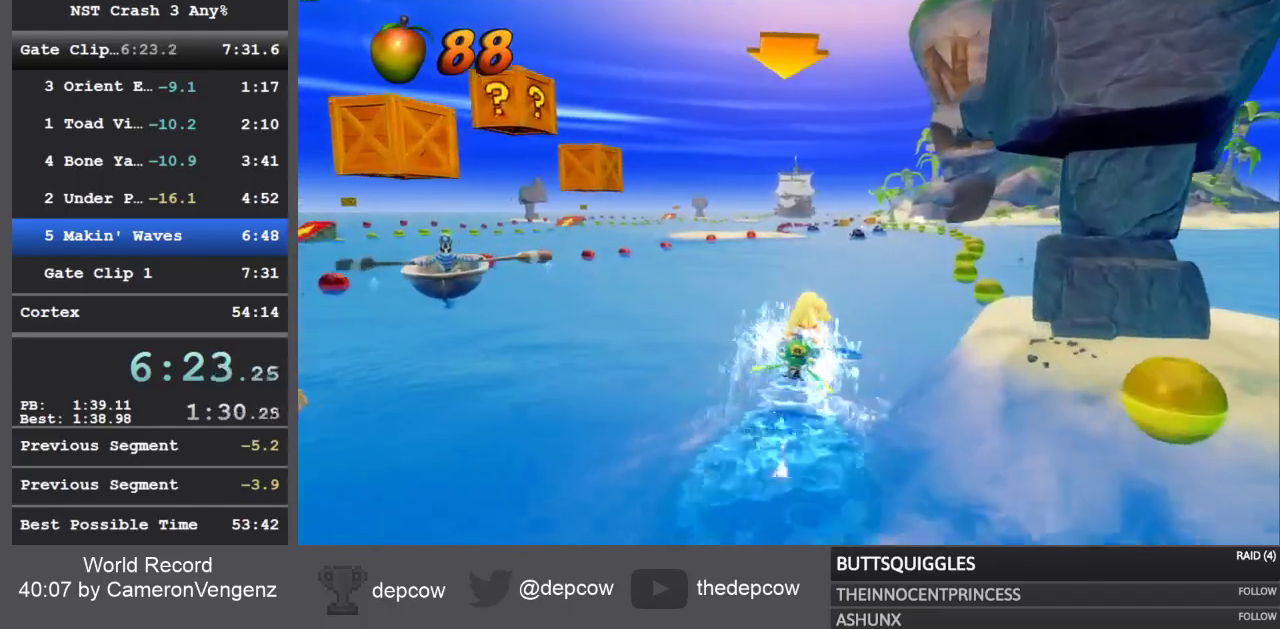
{"dt_ms": 500, "buttons": ["R2"], "left_stick": "up-left", "right_stick": "center", "events": [[283, "left_stick", "up"], [383, "left_stick", "up-left"]]}
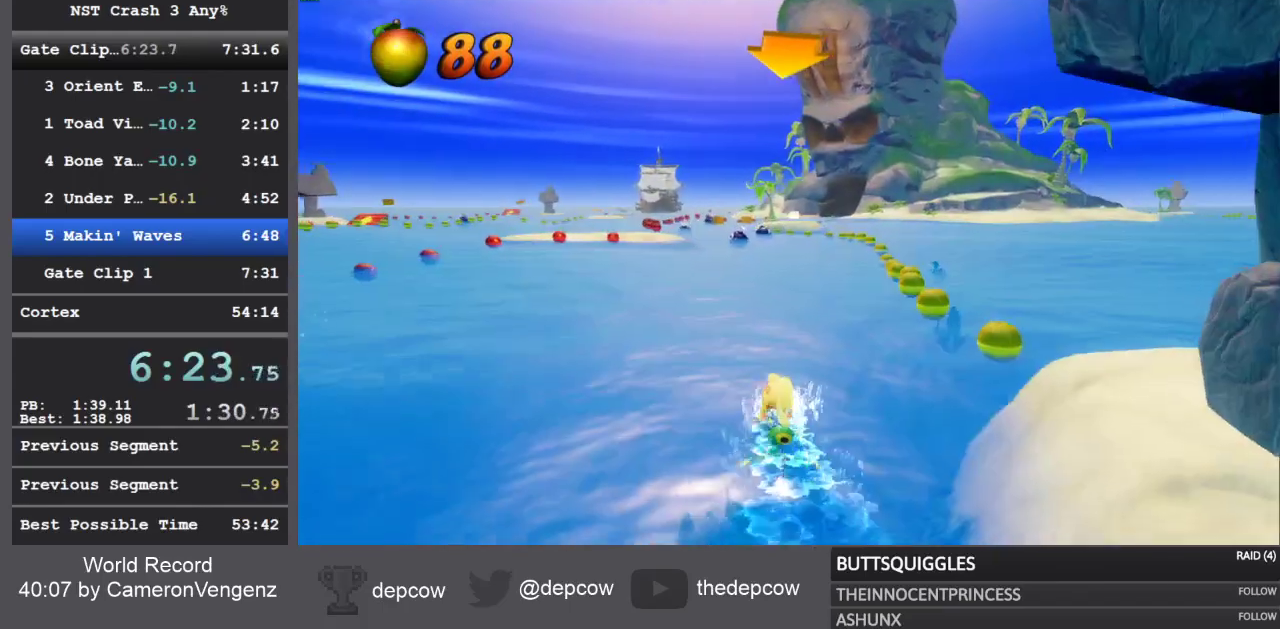
{"dt_ms": 500, "buttons": ["R2"], "left_stick": "center", "right_stick": "center", "events": [[50, "left_stick", "center"]]}
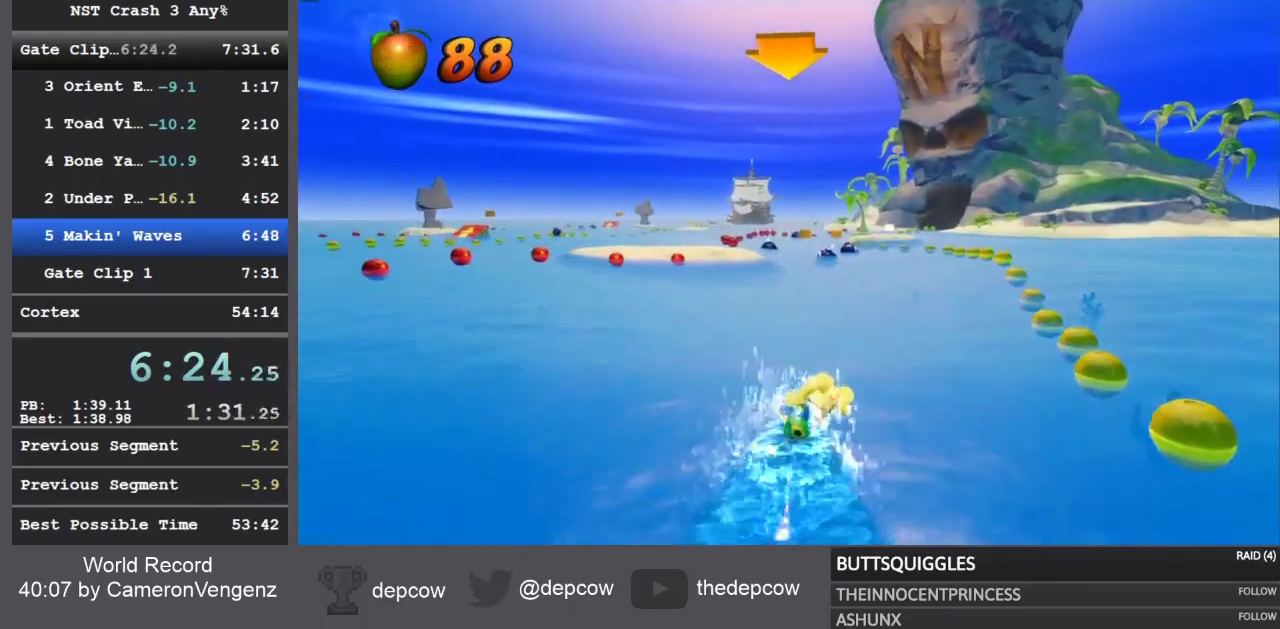
{"dt_ms": 1000, "buttons": ["R2"], "left_stick": "center", "right_stick": "center"}
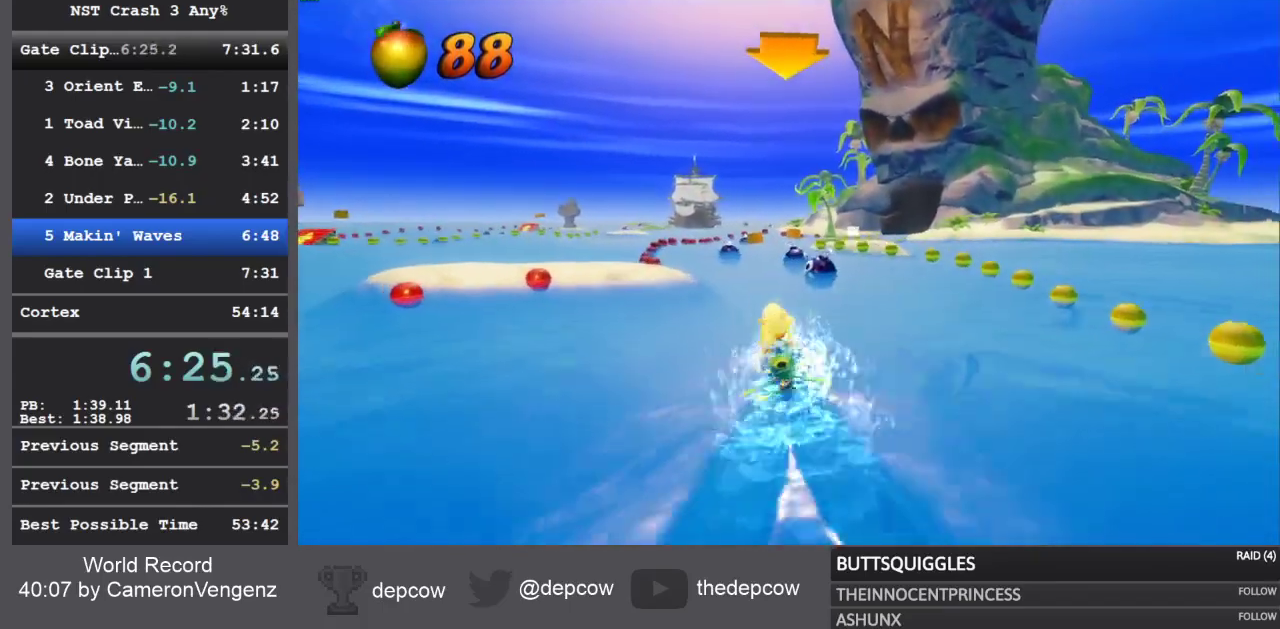
{"dt_ms": 500, "buttons": ["R2"], "left_stick": "center", "right_stick": "center", "events": []}
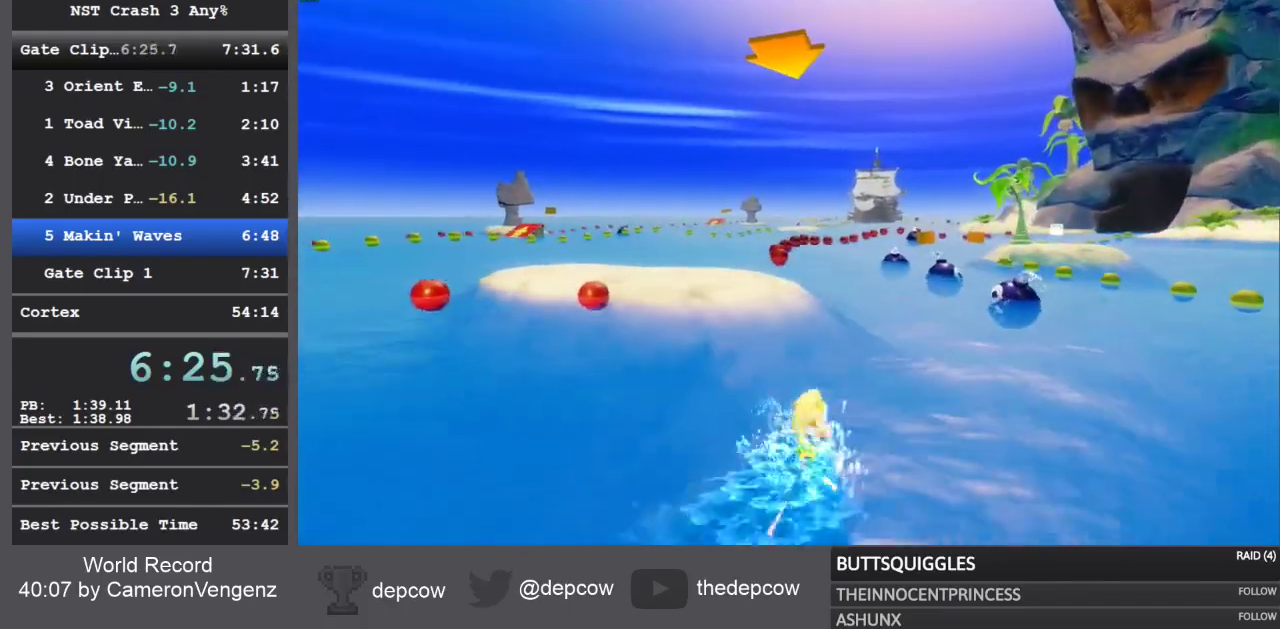
{"dt_ms": 500, "buttons": ["R2"], "left_stick": "center", "right_stick": "center", "events": []}
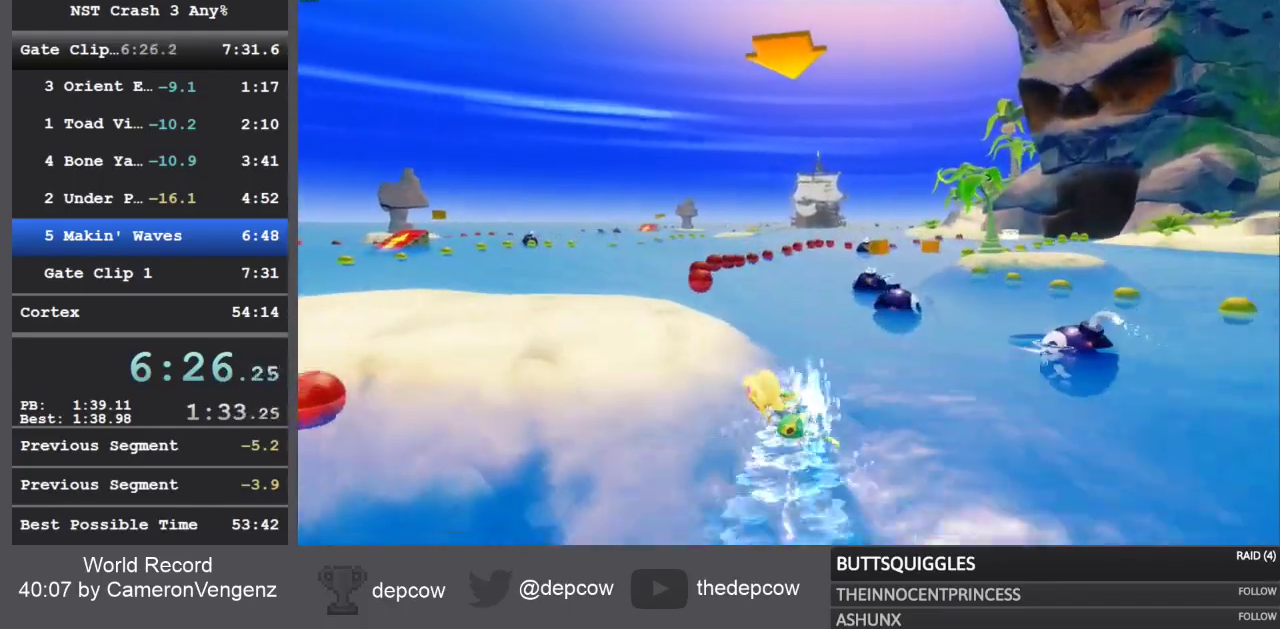
{"dt_ms": 500, "buttons": ["R2"], "left_stick": "center", "right_stick": "center", "events": []}
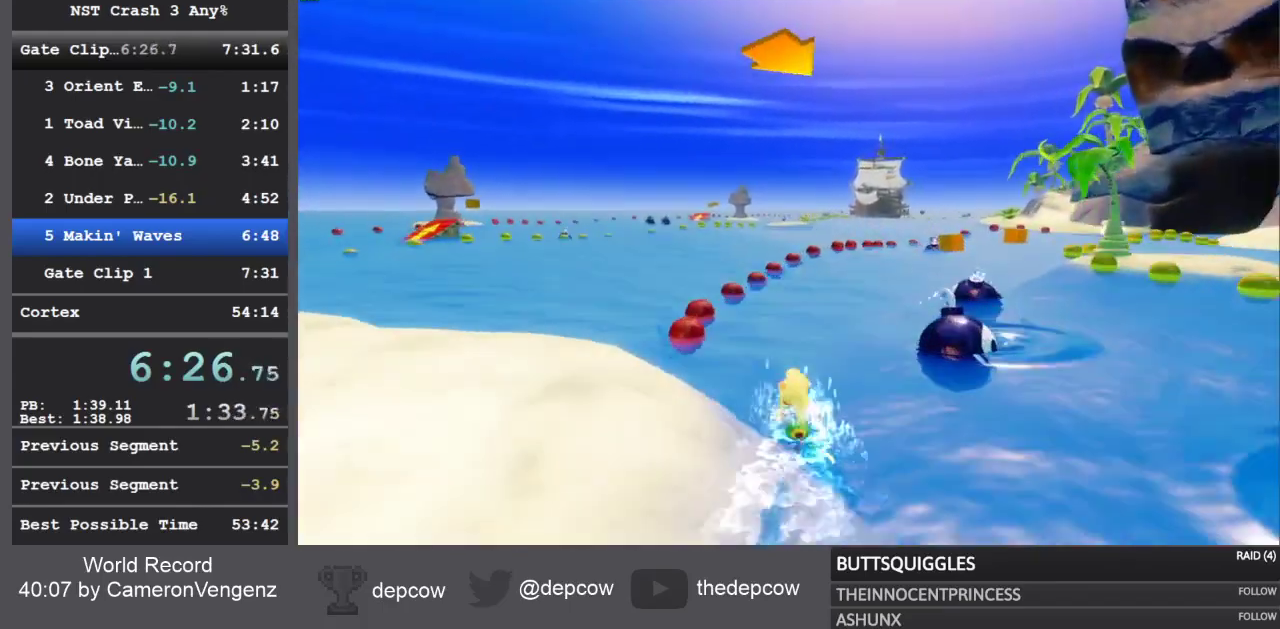
{"dt_ms": 500, "buttons": ["R2"], "left_stick": "down-right", "right_stick": "center", "events": [[300, "left_stick", "down-right"]]}
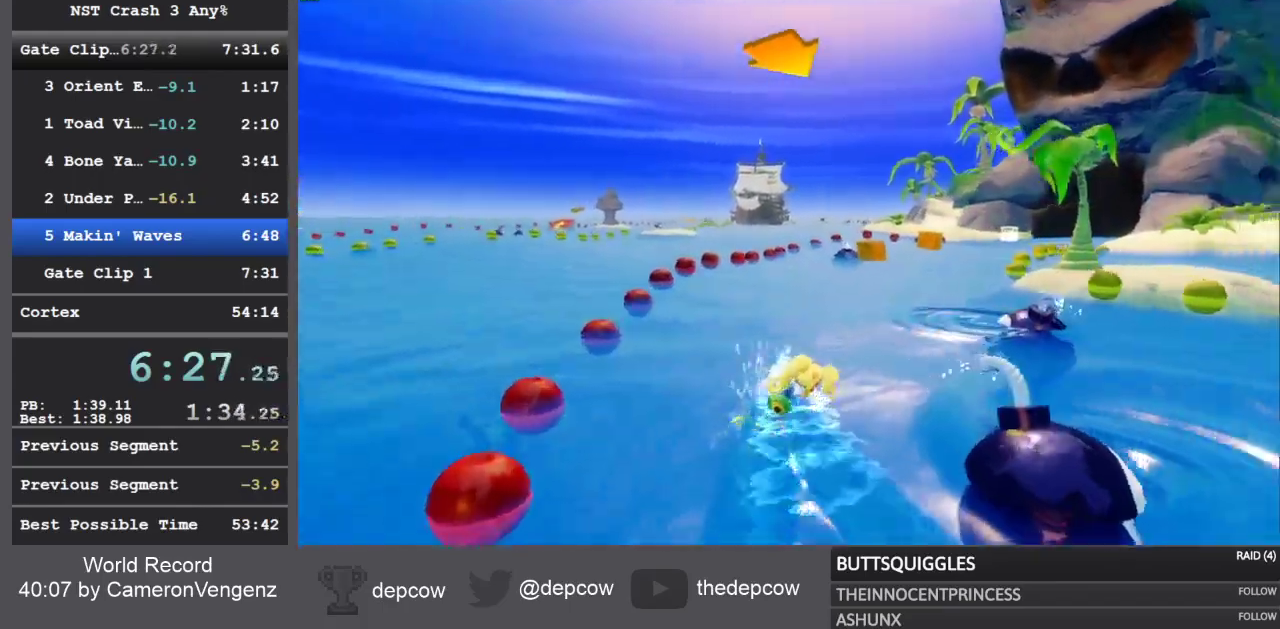
{"dt_ms": 500, "buttons": ["R2"], "left_stick": "down-right", "right_stick": "center", "events": []}
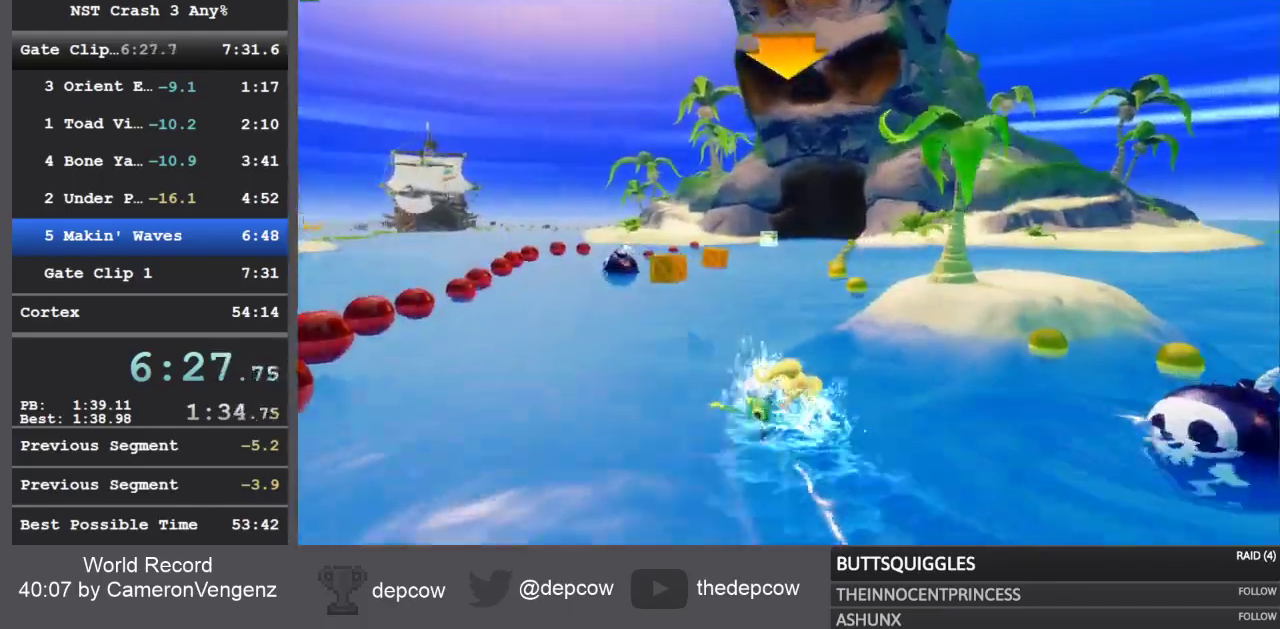
{"dt_ms": 500, "buttons": ["R2"], "left_stick": "right", "right_stick": "center", "events": [[100, "left_stick", "center"], [267, "left_stick", "up-left"], [400, "left_stick", "center"], [500, "left_stick", "right"]]}
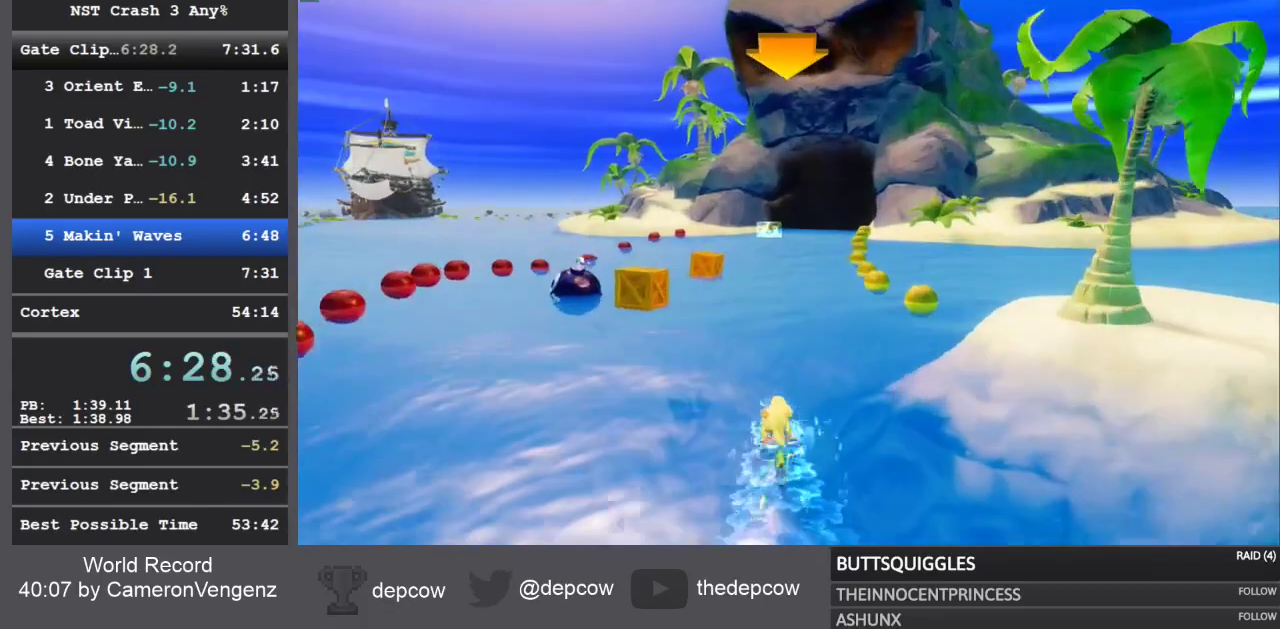
{"dt_ms": 500, "buttons": ["R2"], "left_stick": "up-left", "right_stick": "center", "events": [[250, "left_stick", "center"], [417, "left_stick", "up-left"]]}
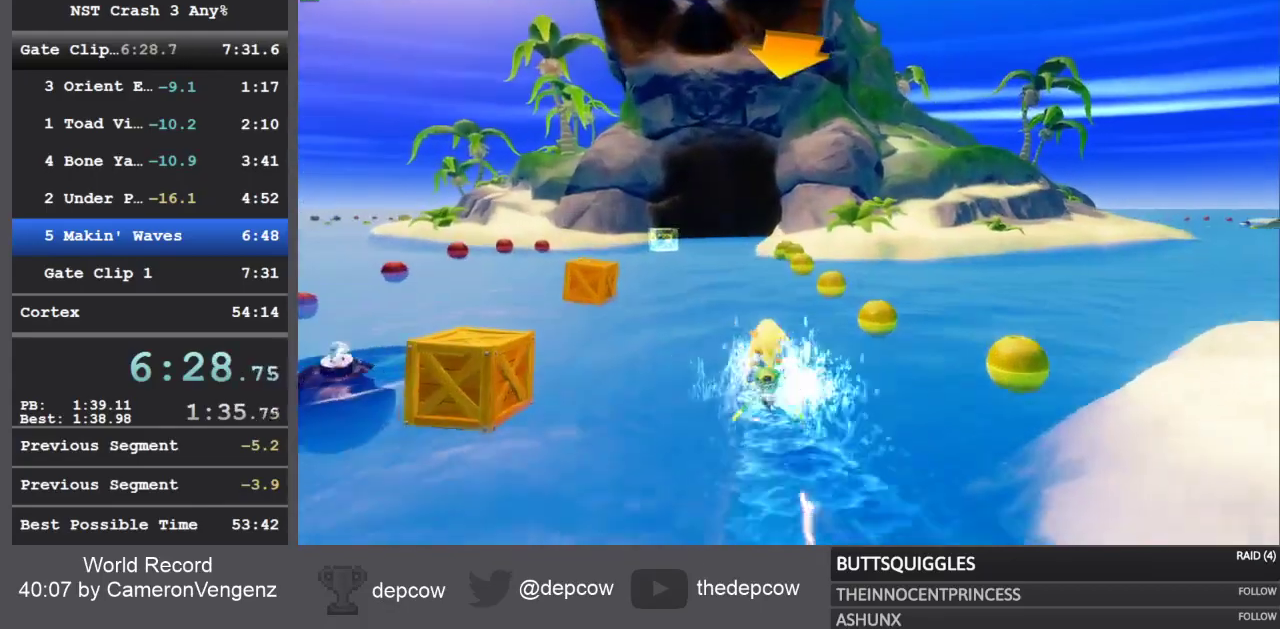
{"dt_ms": 500, "buttons": ["R2"], "left_stick": "center", "right_stick": "center", "events": [[100, "left_stick", "center"], [267, "left_stick", "right"], [483, "left_stick", "center"]]}
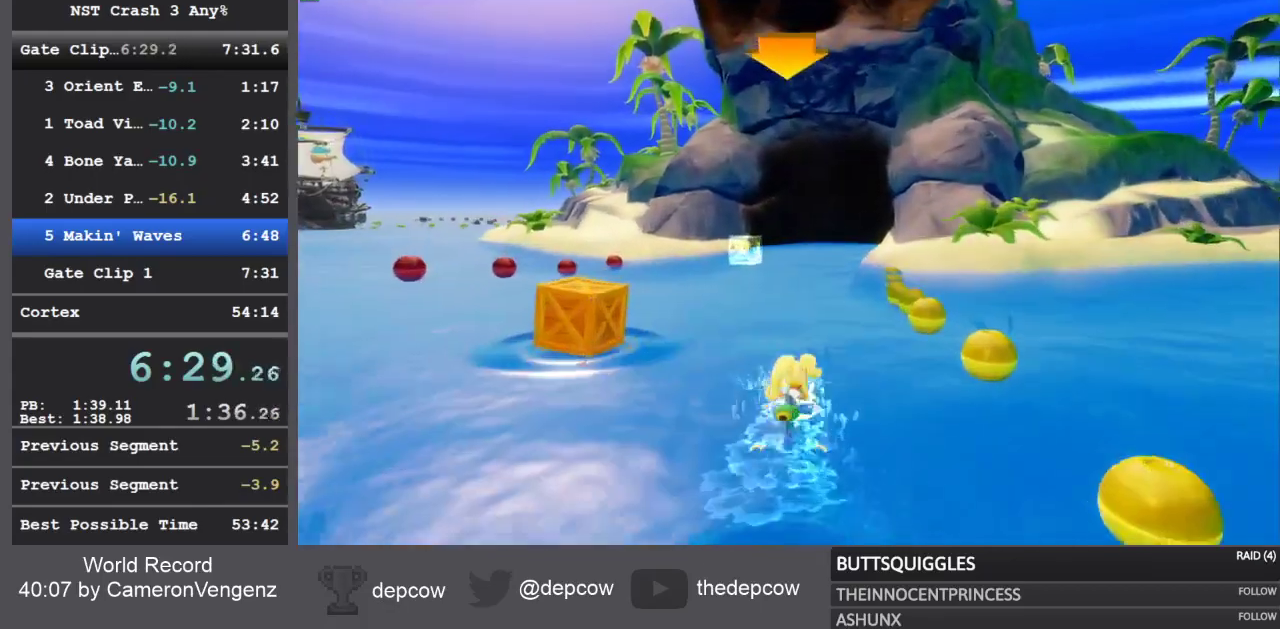
{"dt_ms": 500, "buttons": ["R2"], "left_stick": "right", "right_stick": "center", "events": [[33, "left_stick", "up"], [267, "left_stick", "center"], [467, "left_stick", "right"]]}
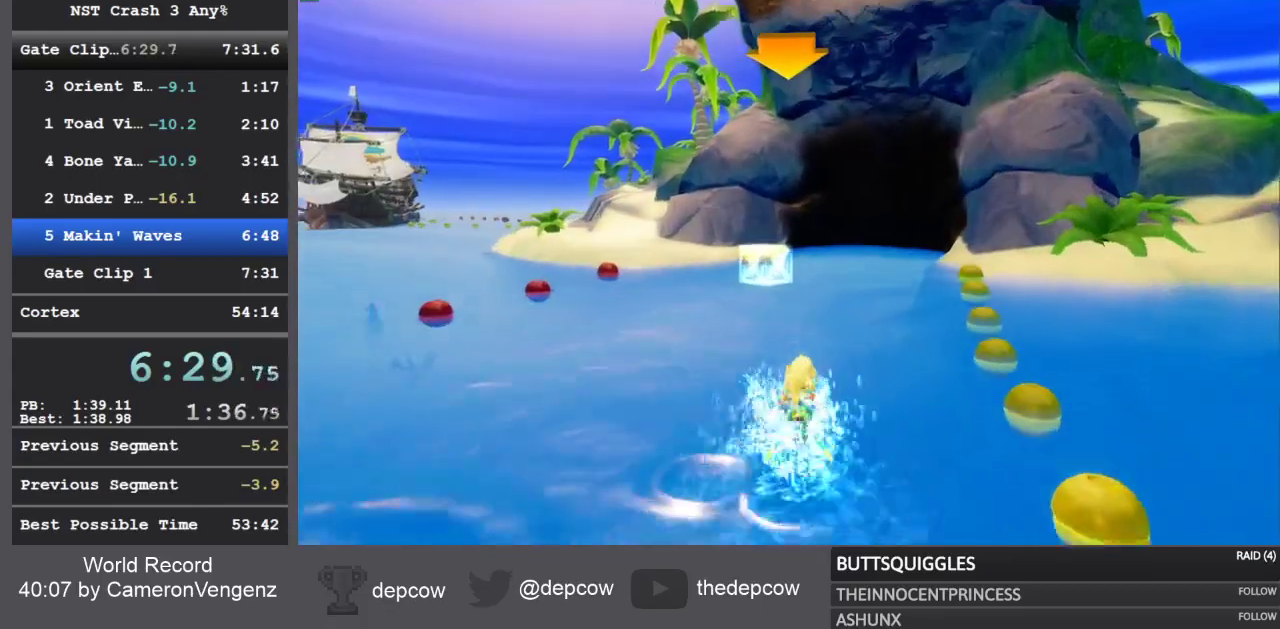
{"dt_ms": 500, "buttons": ["R2"], "left_stick": "center", "right_stick": "center", "events": [[250, "left_stick", "center"]]}
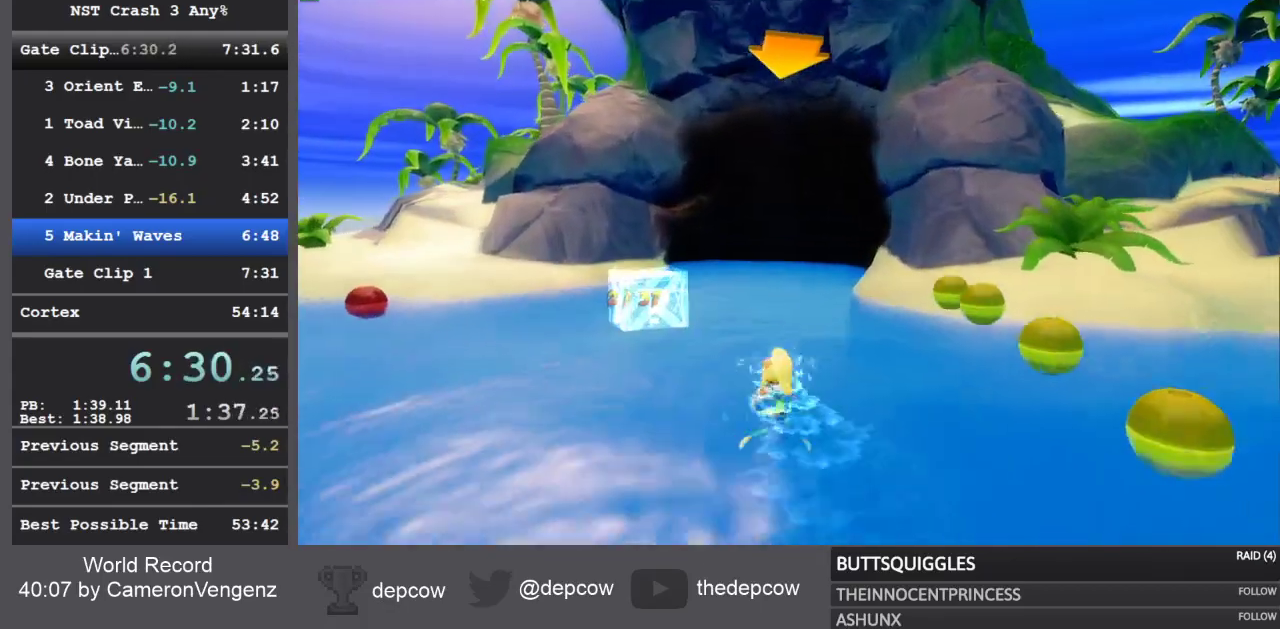
{"dt_ms": 500, "buttons": ["R2"], "left_stick": "center", "right_stick": "center", "events": []}
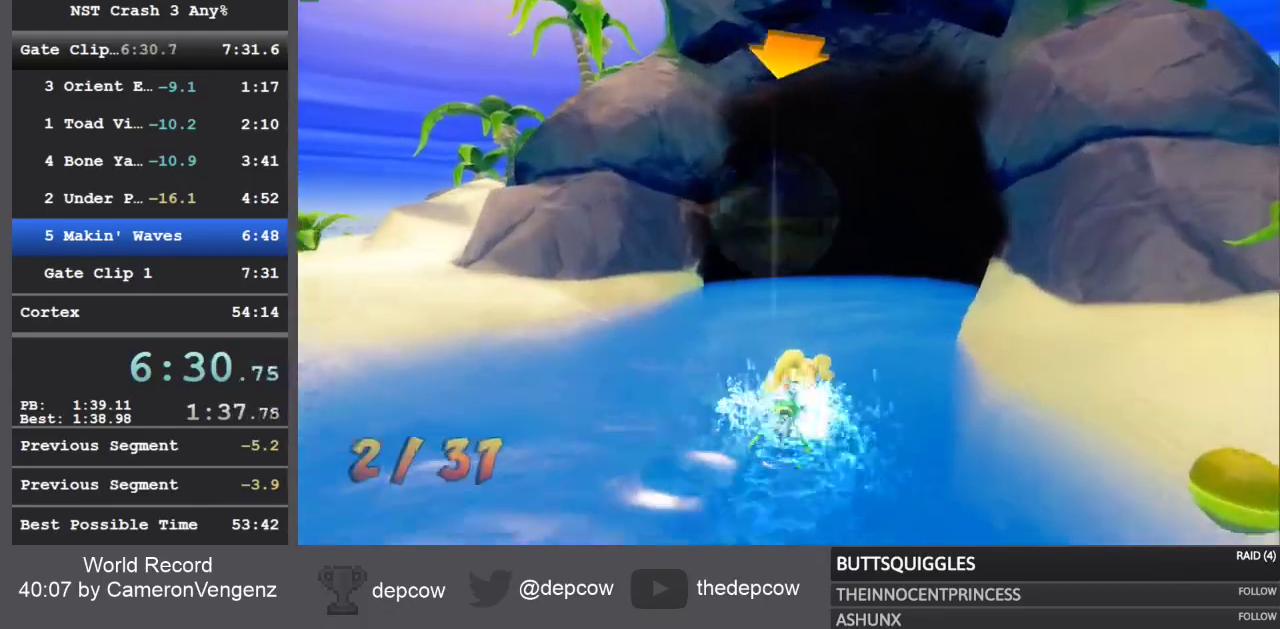
{"dt_ms": 500, "buttons": ["R2"], "left_stick": "center", "right_stick": "center", "events": [[33, "left_stick", "up"], [417, "left_stick", "center"]]}